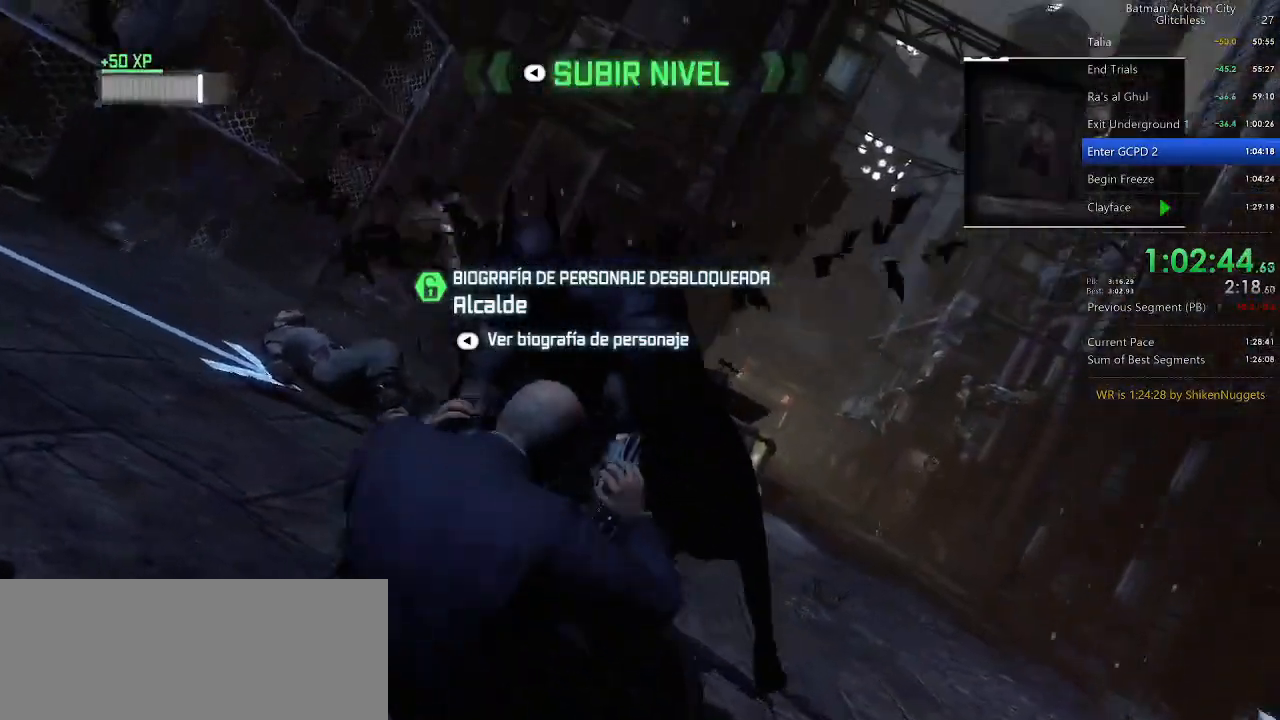
Gameplay with keyboard and mouse; each line is a JSON object with the keys and mouse buttons held at the frame after it. "events" lists presses ("down") and releases ("up") of "1", "2", "3", "4", "5", "a", "alt", "c", "caps_lock", "ctrl", "d", "e", "f", "g", "q", "r", "s", "shift", "space", "t", "tab", "v", "w", "x", "z", "mouse_left", "mouse_wheel" and "mouse_right" between this image and that frame as [ms after this image, input, new state], when the widget could be followed in between. "mouse_left", "mouse_wheel", "mouse_right" = the "left", "wheel", "right" buttons of the "mouse" list. No other keys are recorded. "wheel" means that the mouse wheel is clicked or scrolled. Not read: mouse_move.
{"keys": [], "mouse": ["wheel"], "events": [[280, "mouse_wheel", "down"]]}
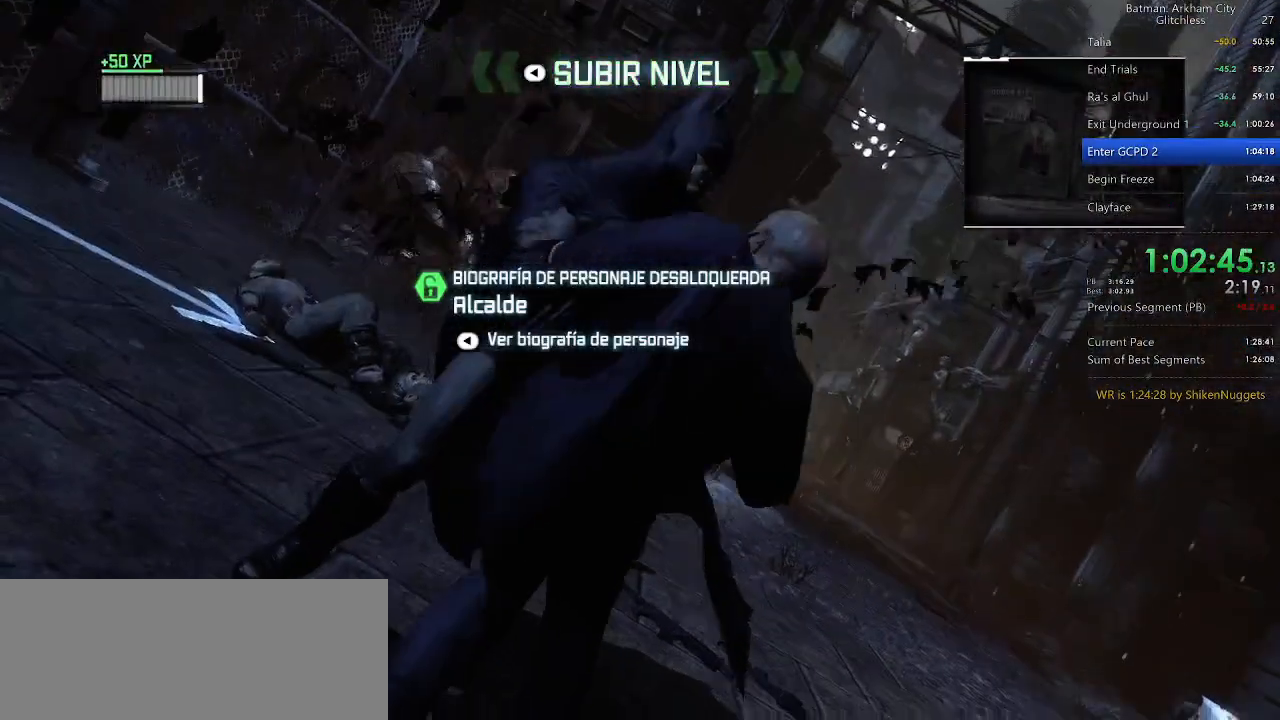
{"keys": [], "mouse": ["wheel"], "events": []}
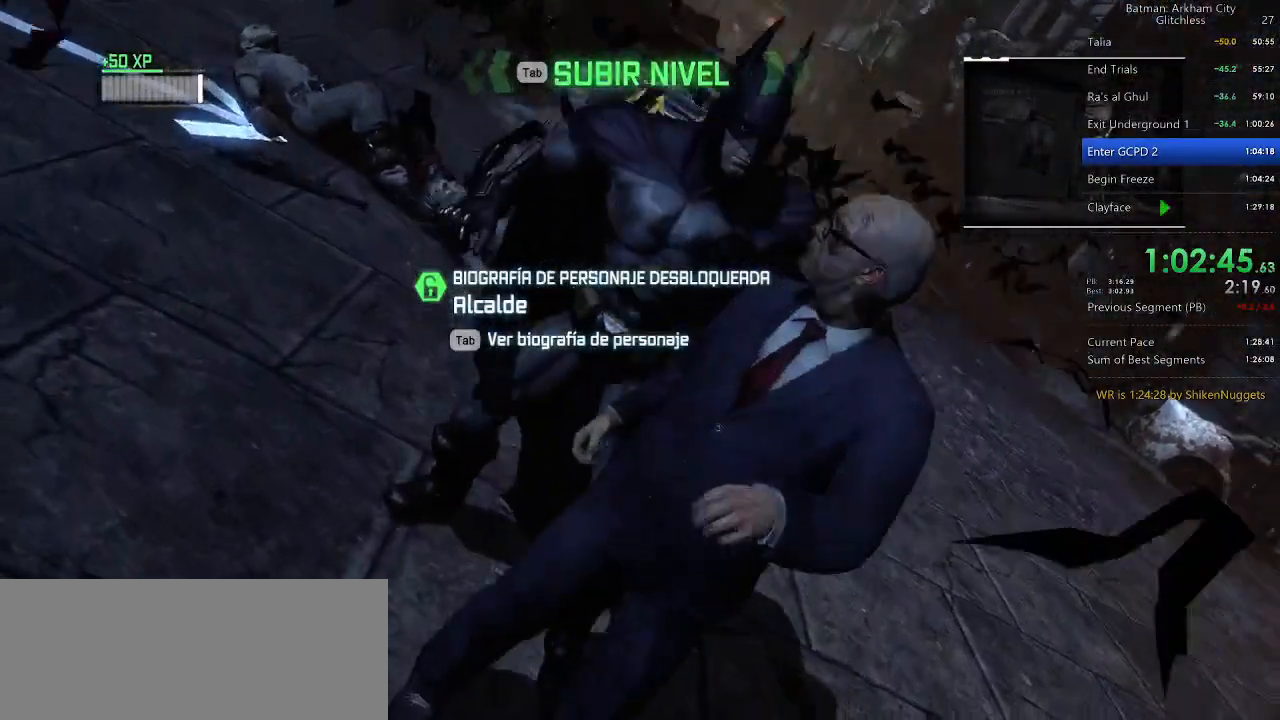
{"keys": [], "mouse": ["wheel"], "events": []}
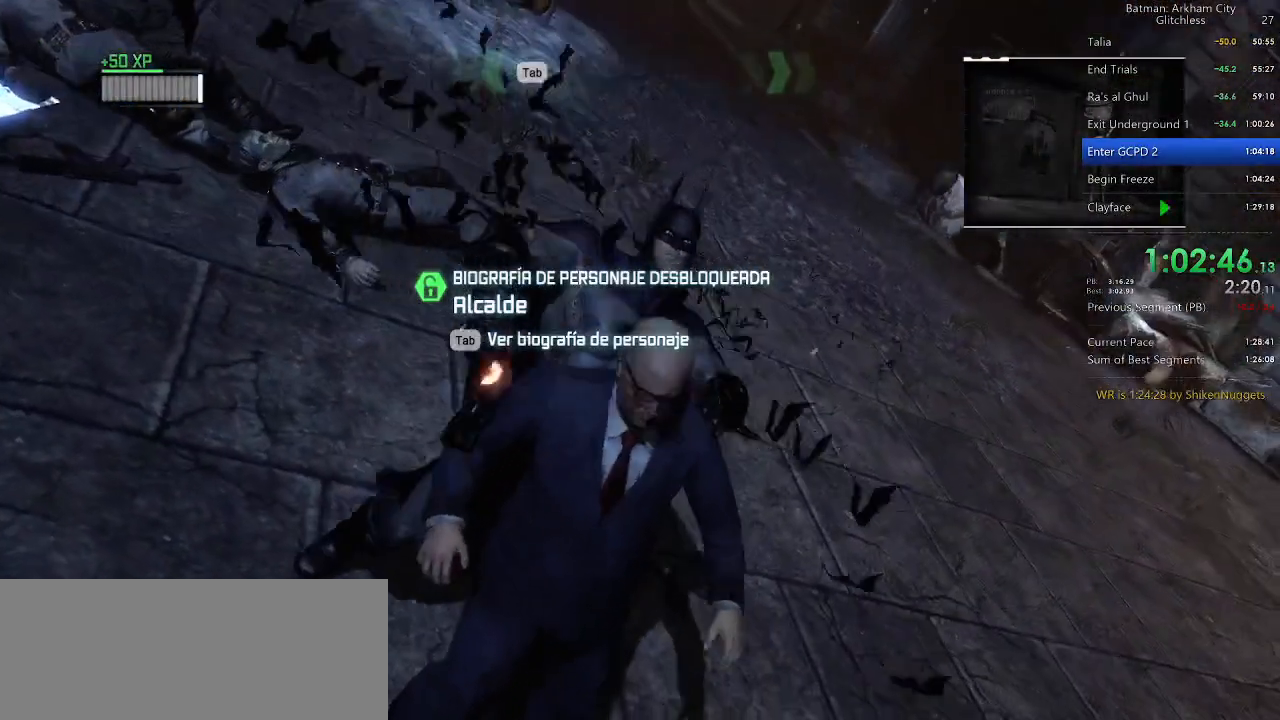
{"keys": [], "mouse": ["wheel"], "events": []}
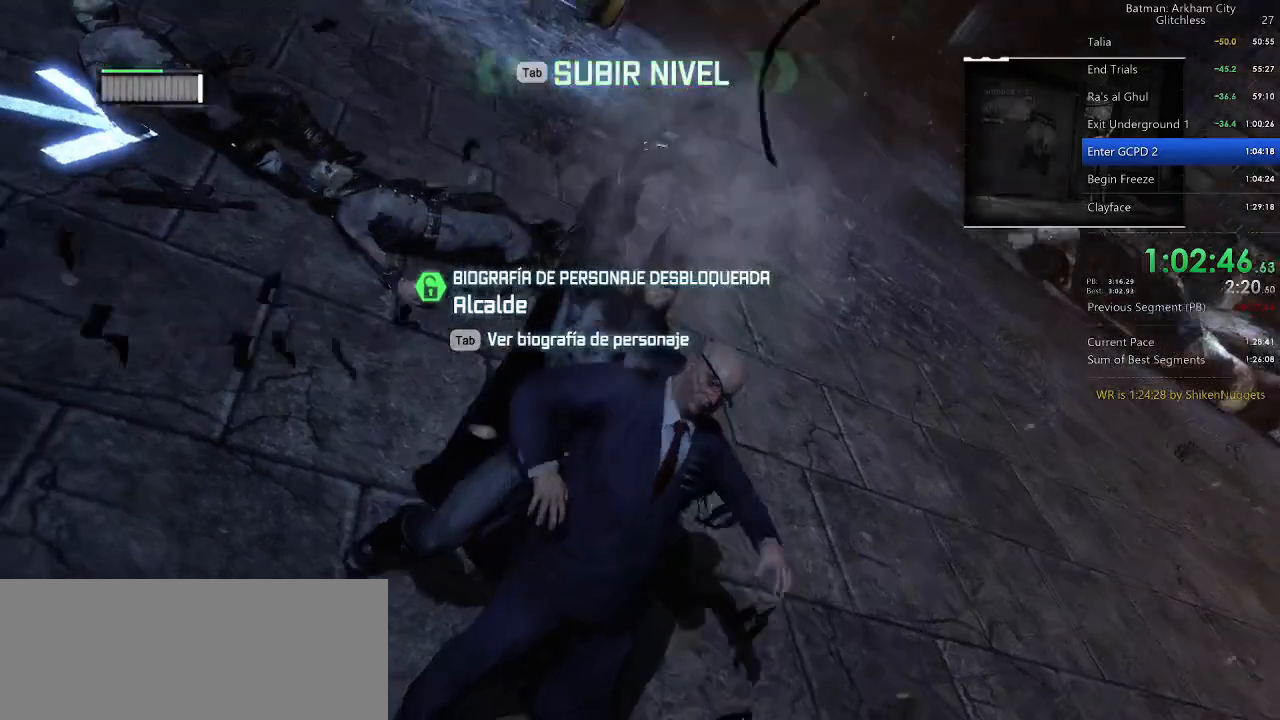
{"keys": [], "mouse": ["wheel"], "events": []}
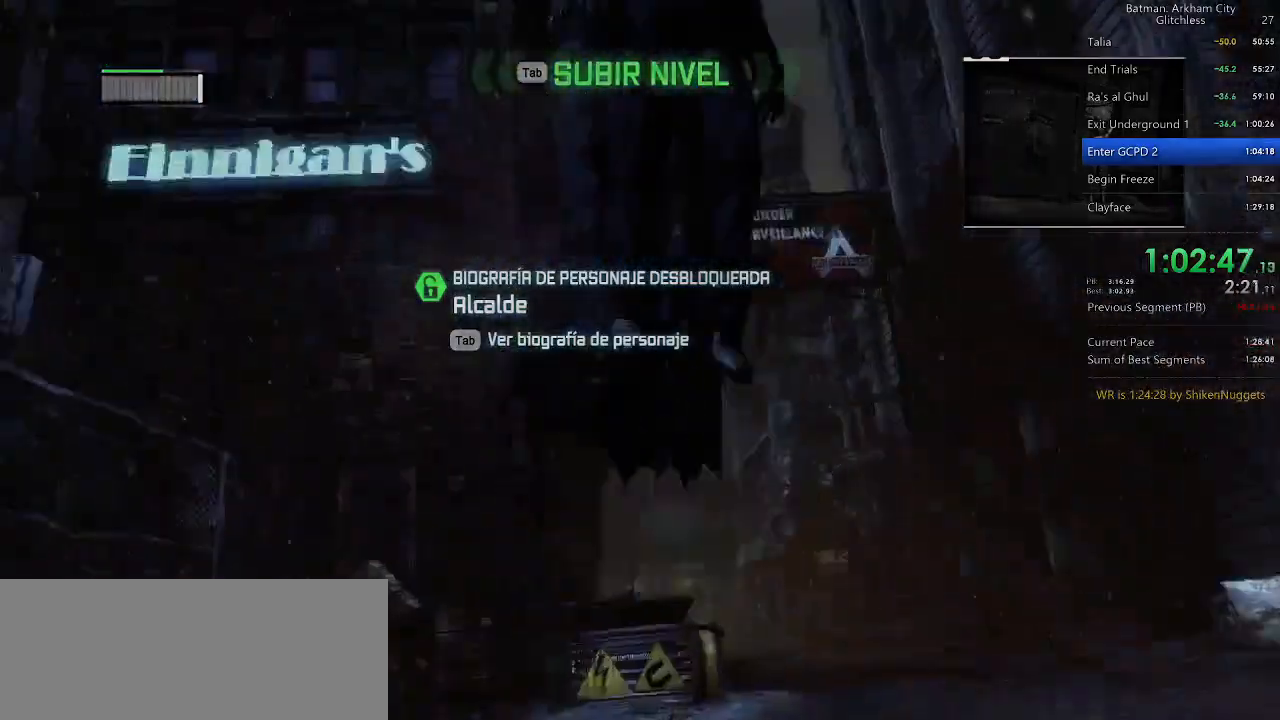
{"keys": [], "mouse": ["wheel"], "events": []}
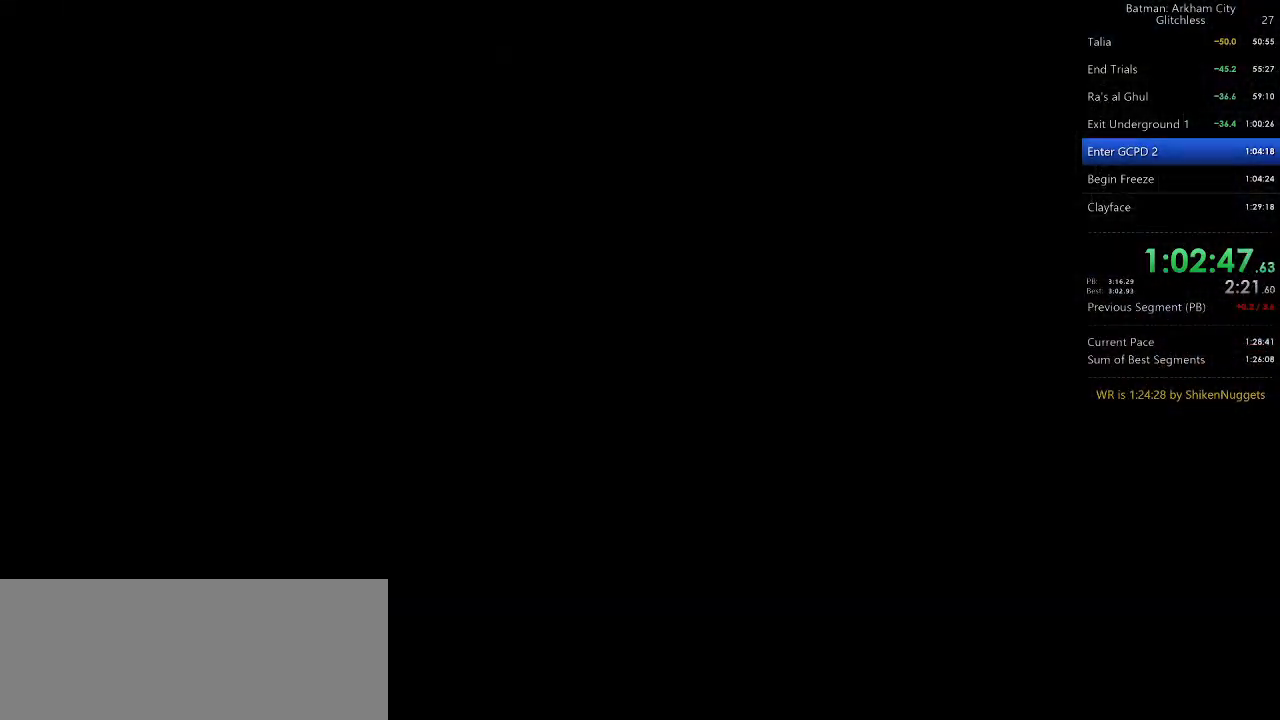
{"keys": [], "mouse": ["wheel"], "events": []}
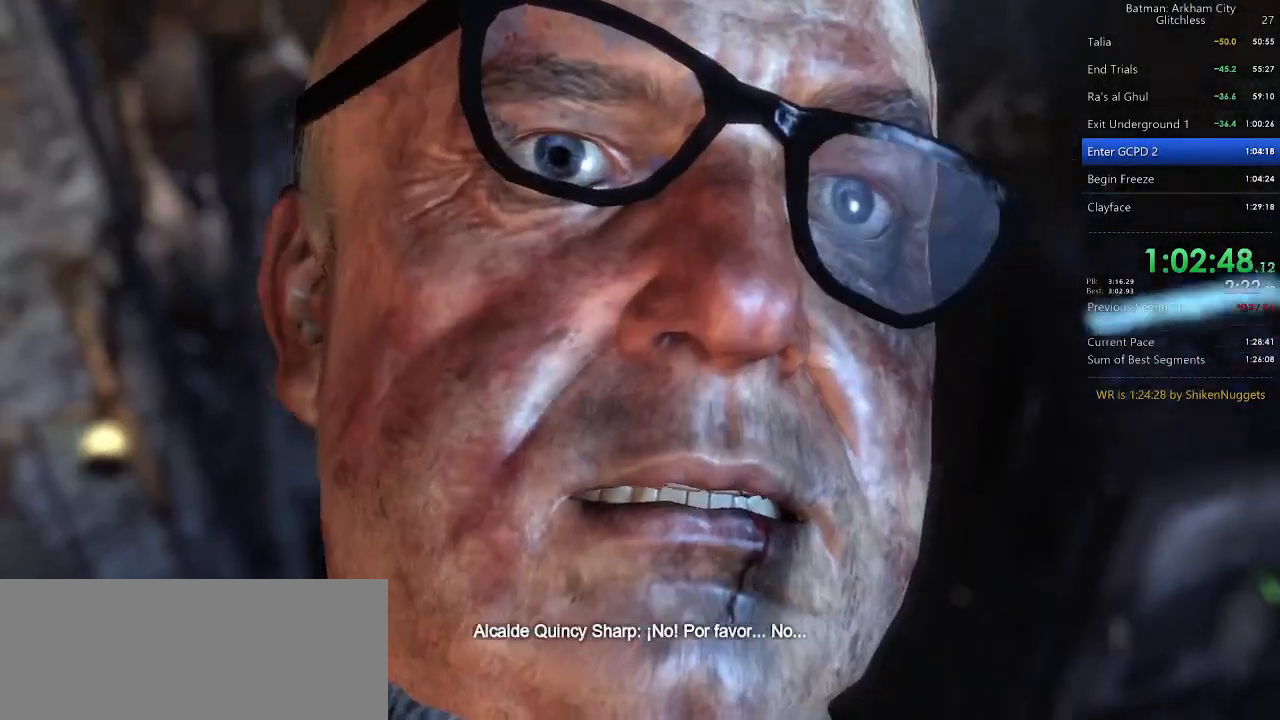
{"keys": [], "mouse": ["wheel"], "events": []}
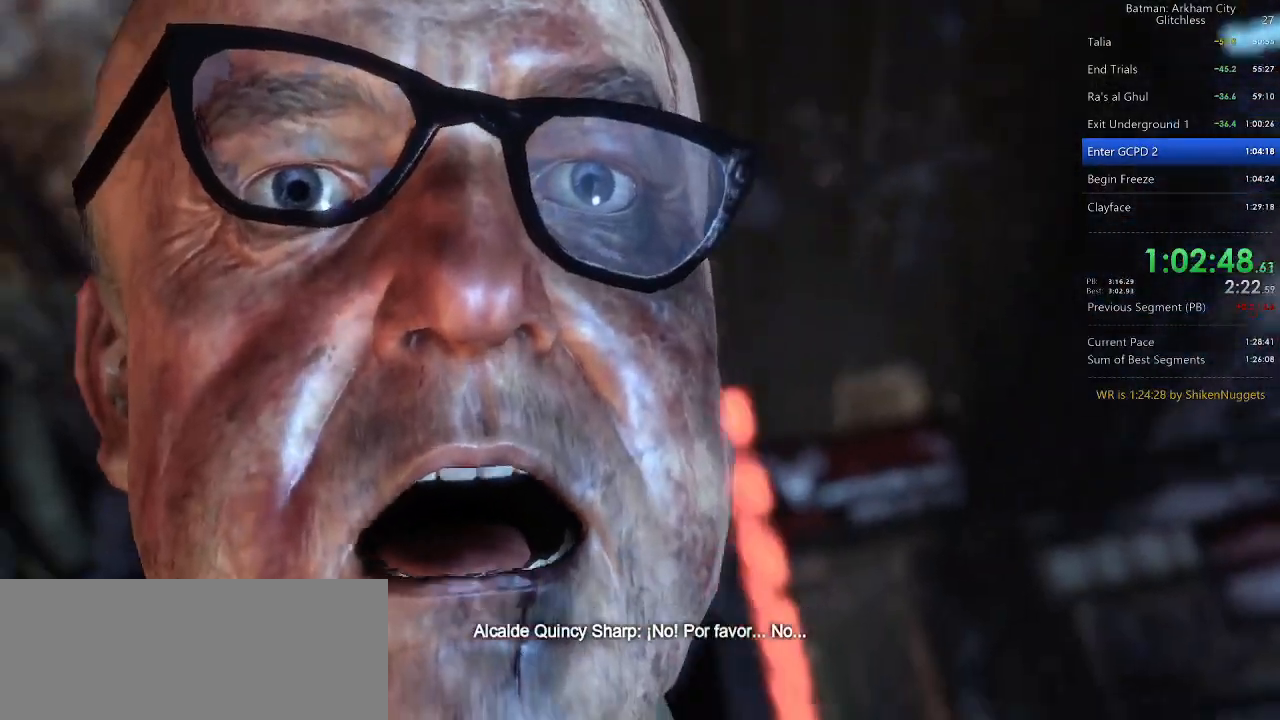
{"keys": [], "mouse": ["wheel"], "events": []}
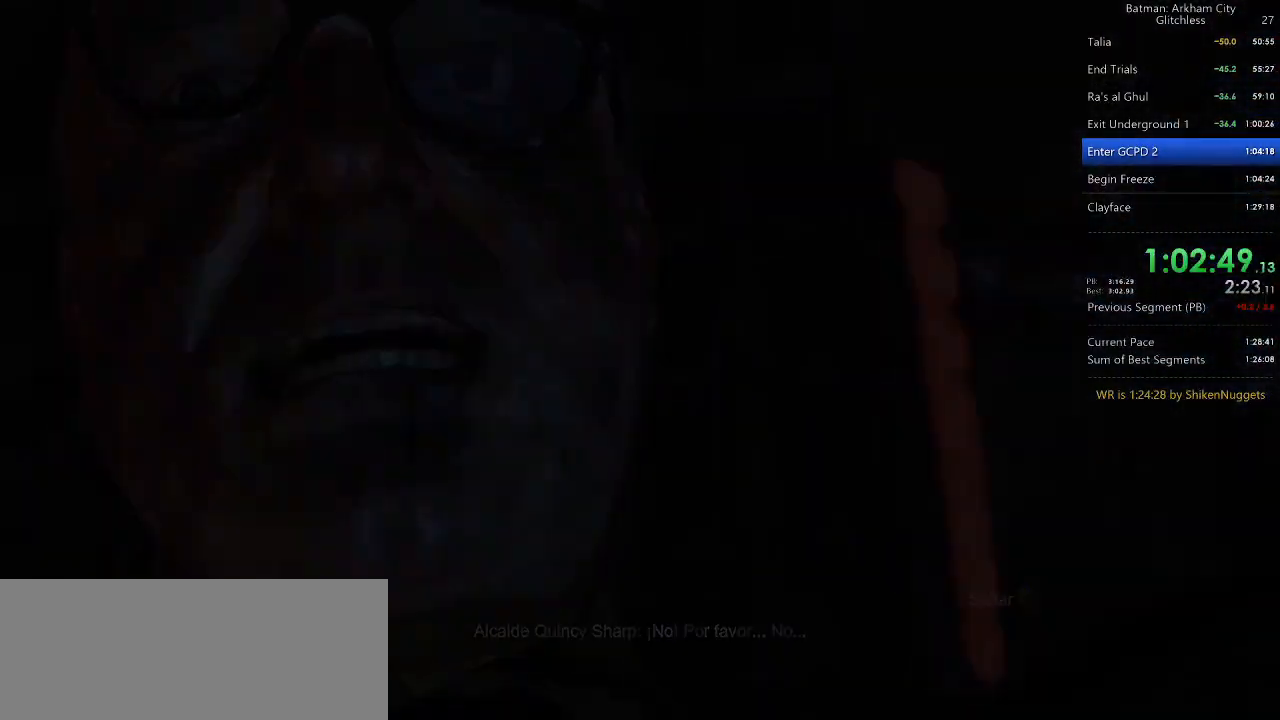
{"keys": [], "mouse": ["wheel"], "events": []}
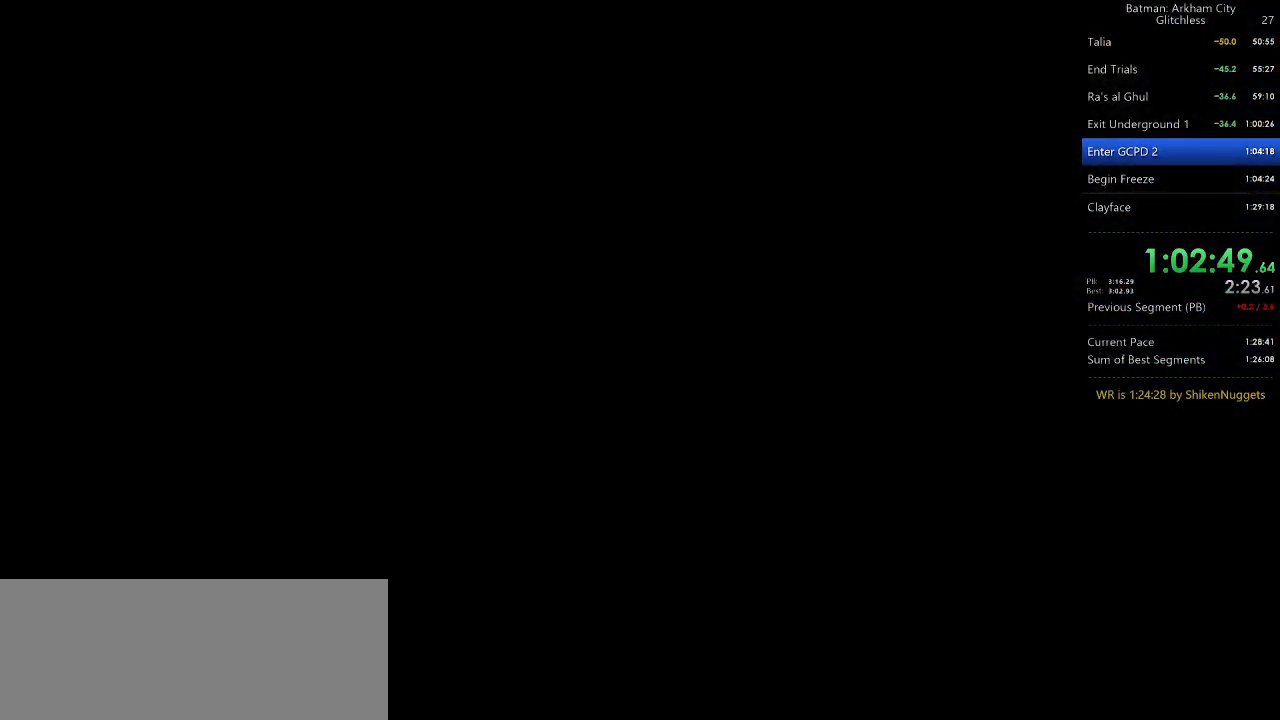
{"keys": [], "mouse": ["wheel"], "events": []}
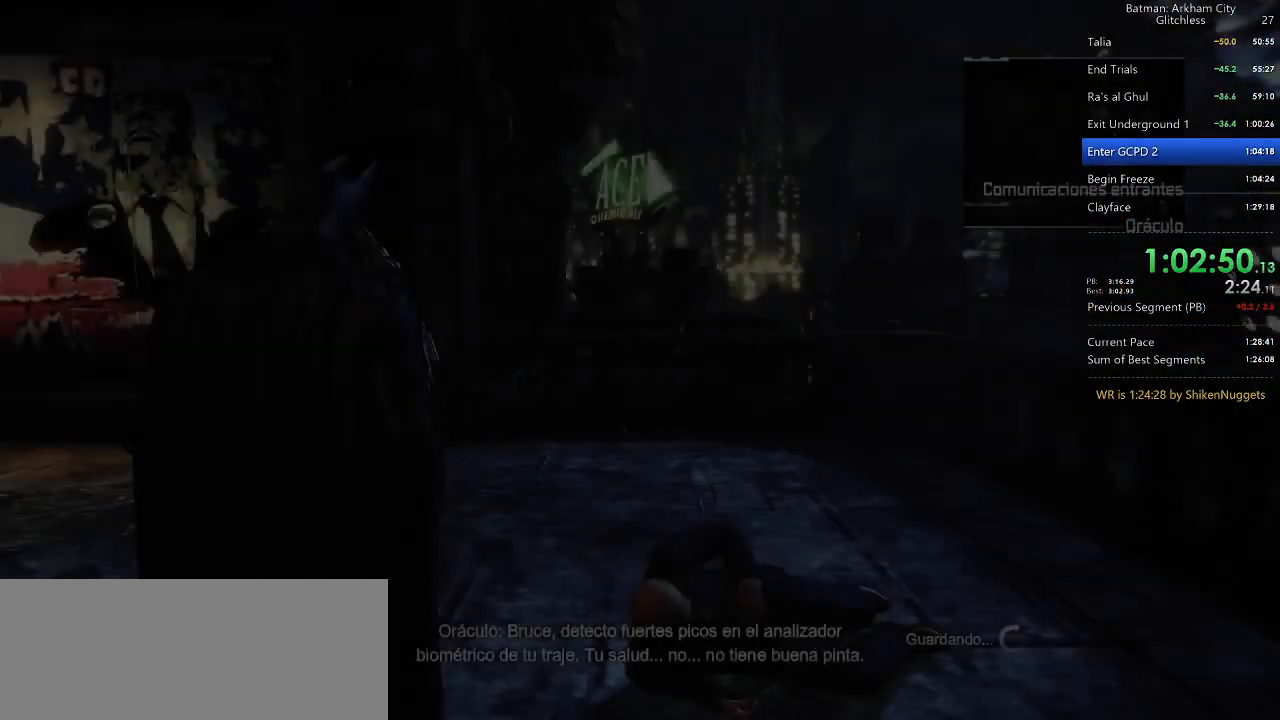
{"keys": [], "mouse": ["wheel"], "events": []}
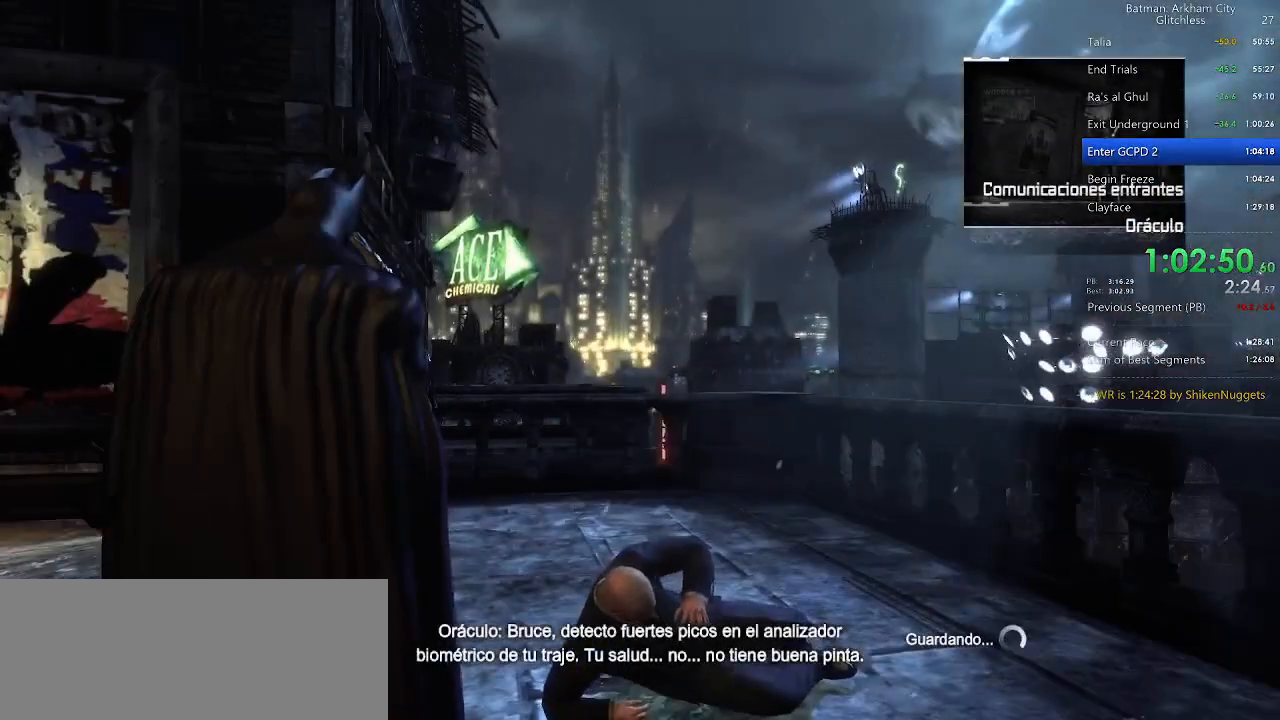
{"keys": [], "mouse": [], "events": [[480, "mouse_wheel", "up"]]}
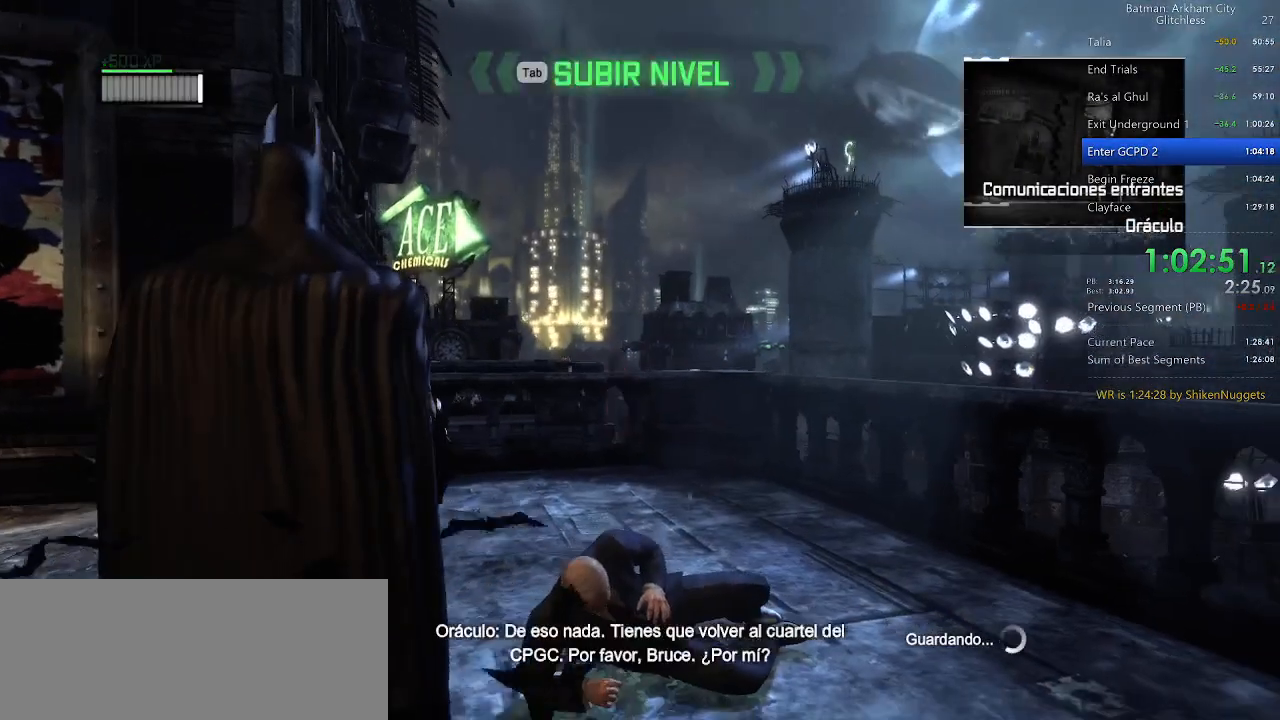
{"keys": ["space", "w"], "mouse": [], "events": [[100, "space", "down"], [160, "w", "down"]]}
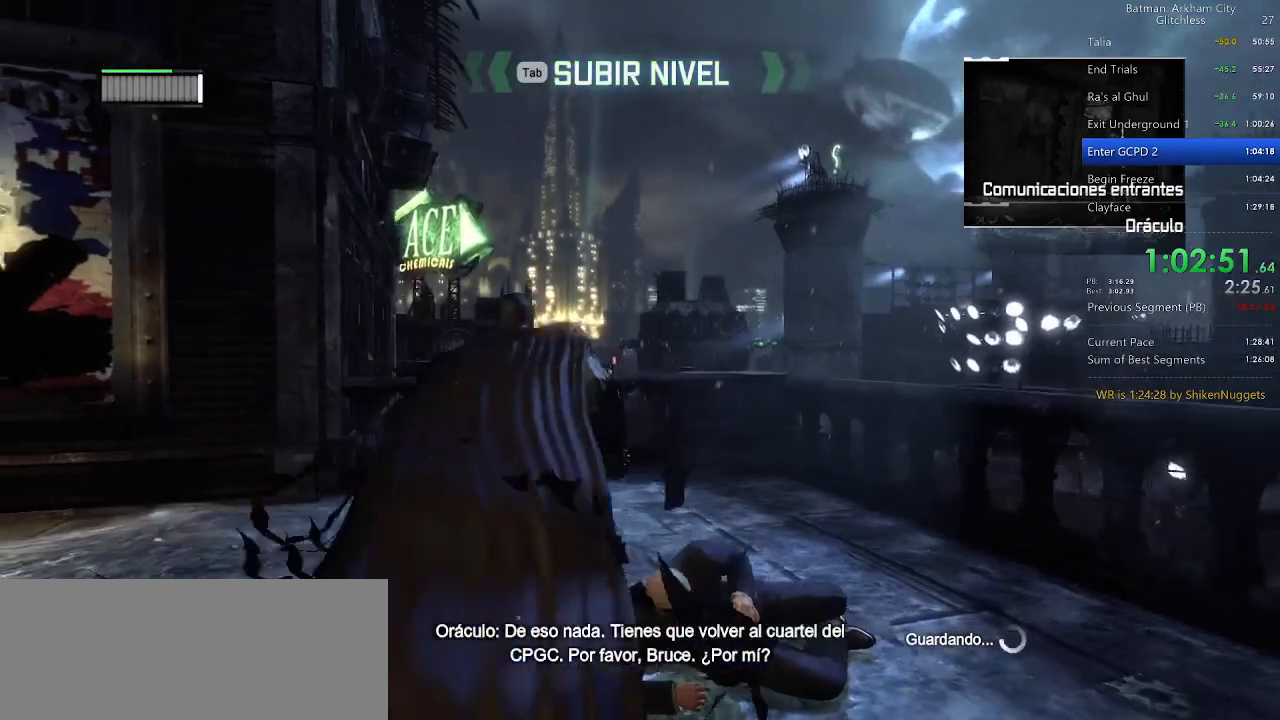
{"keys": ["space", "w"], "mouse": [], "events": []}
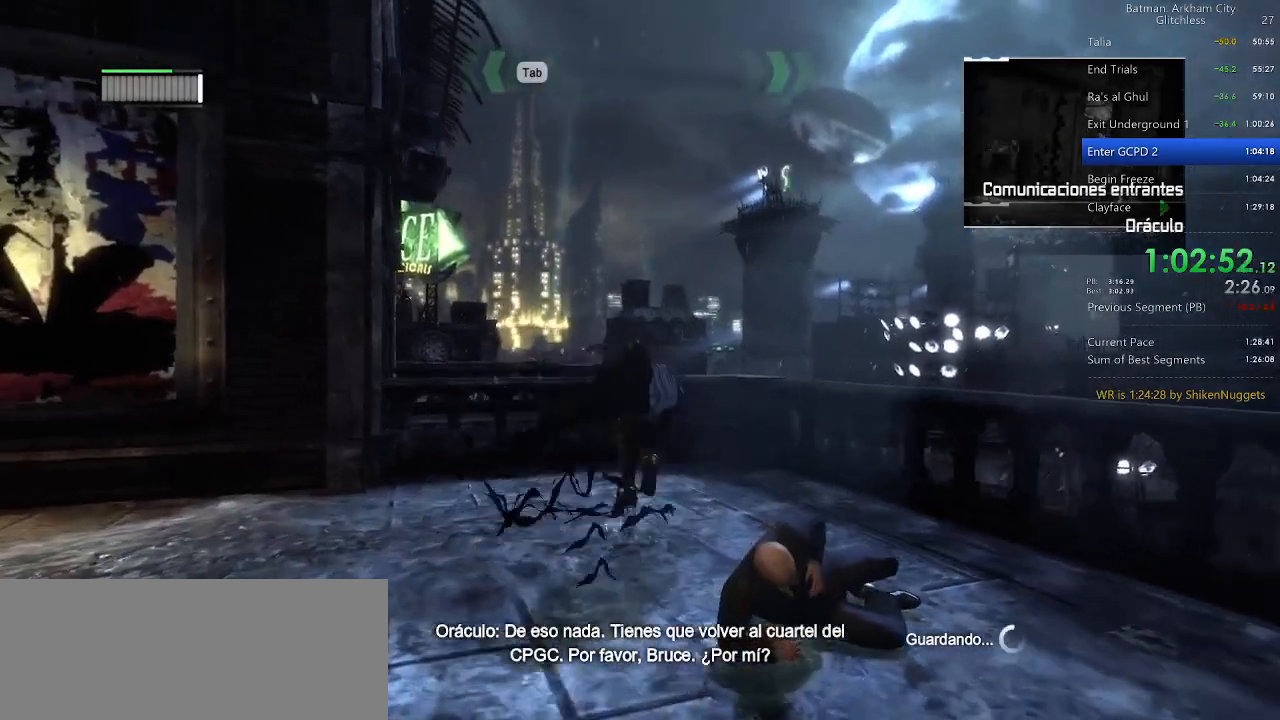
{"keys": ["w"], "mouse": ["left", "right"], "events": [[100, "mouse_right", "down"], [280, "space", "up"], [460, "mouse_left", "down"]]}
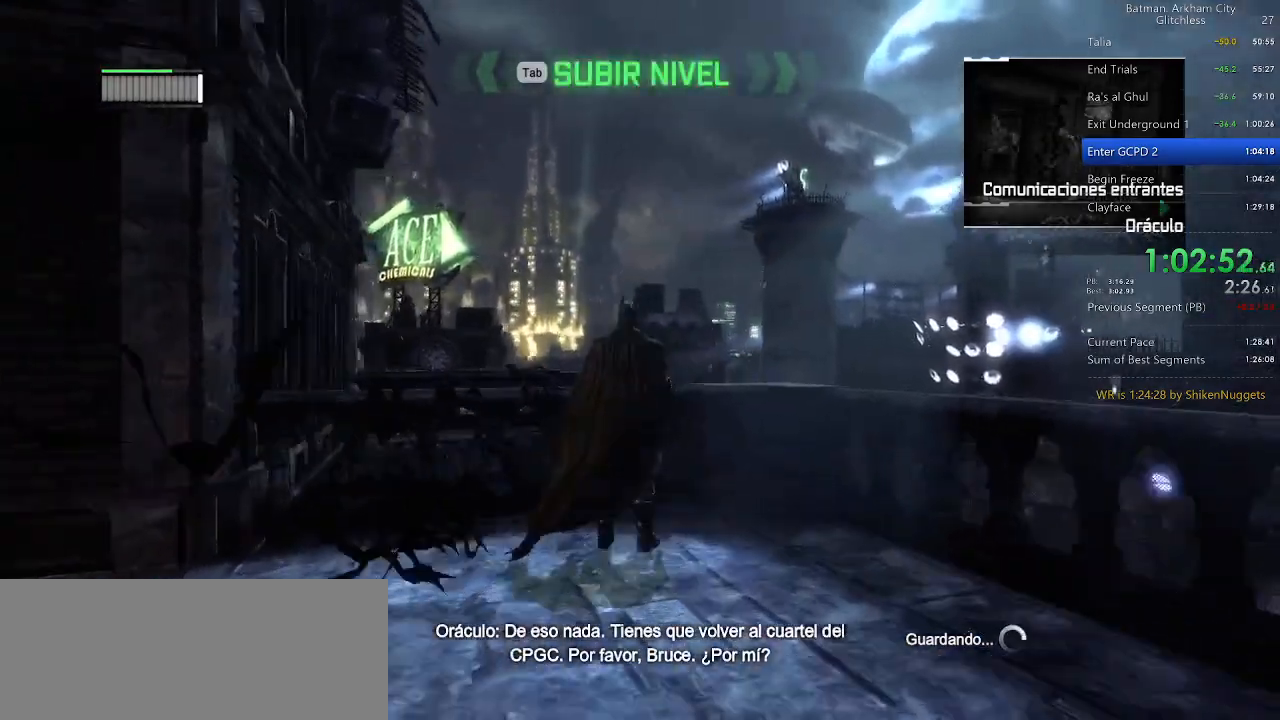
{"keys": ["w"], "mouse": [], "events": [[60, "mouse_left", "up"], [400, "mouse_right", "up"]]}
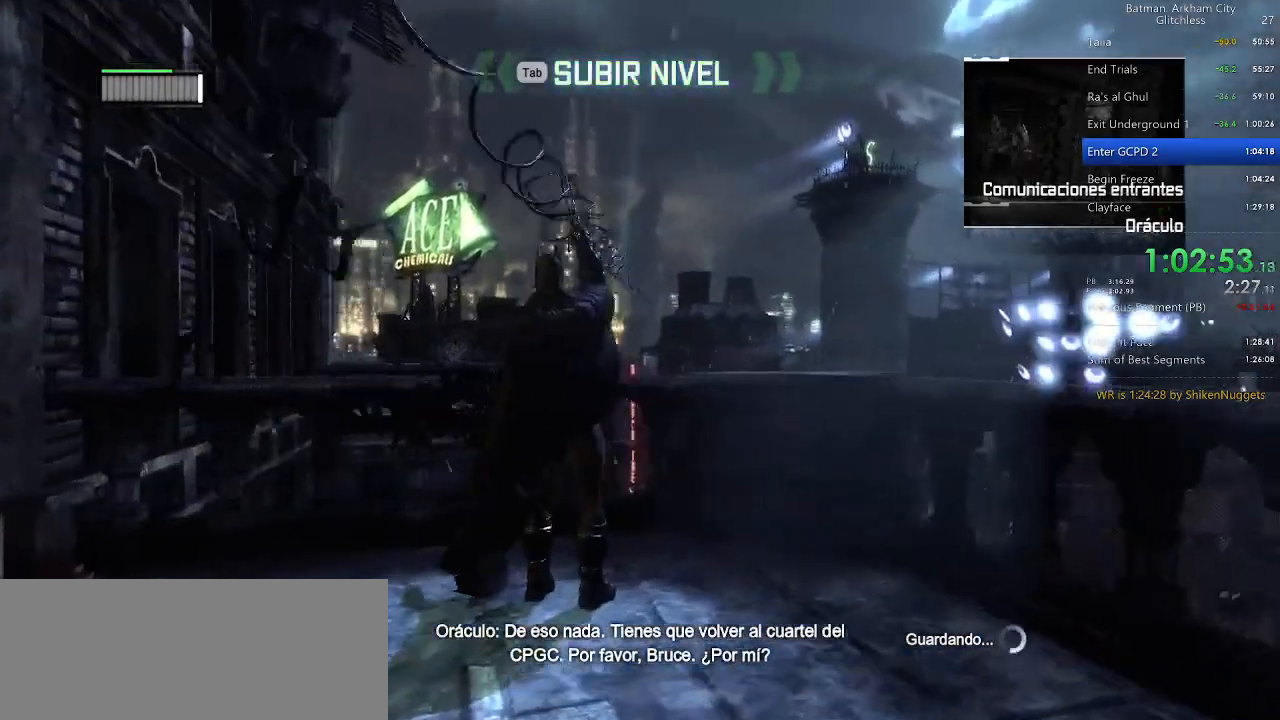
{"keys": ["w"], "mouse": [], "events": []}
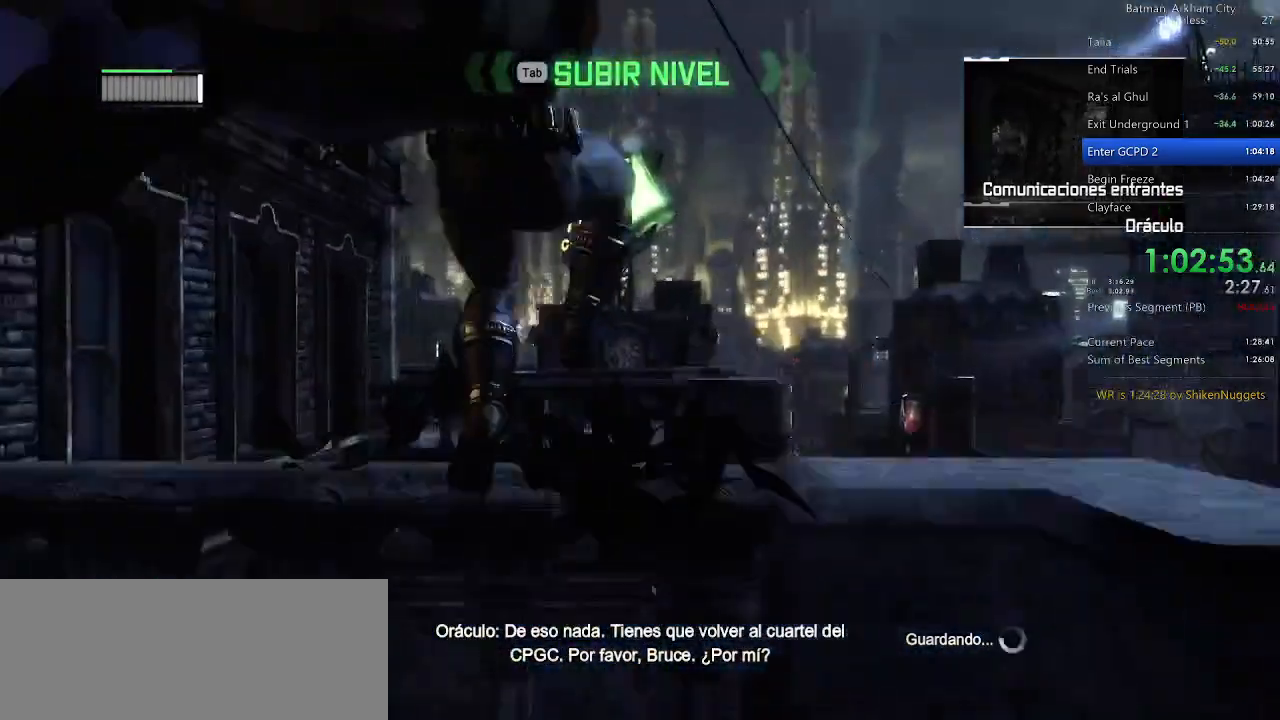
{"keys": [], "mouse": [], "events": [[420, "w", "up"]]}
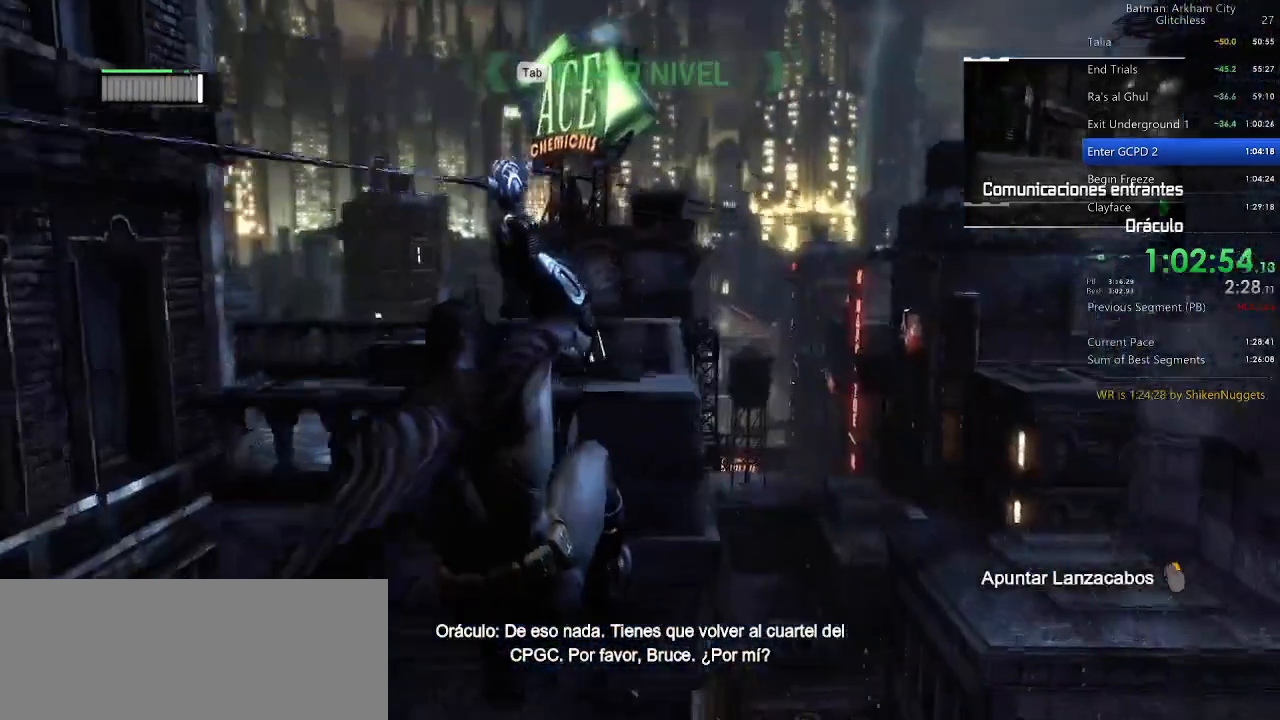
{"keys": [], "mouse": [], "events": []}
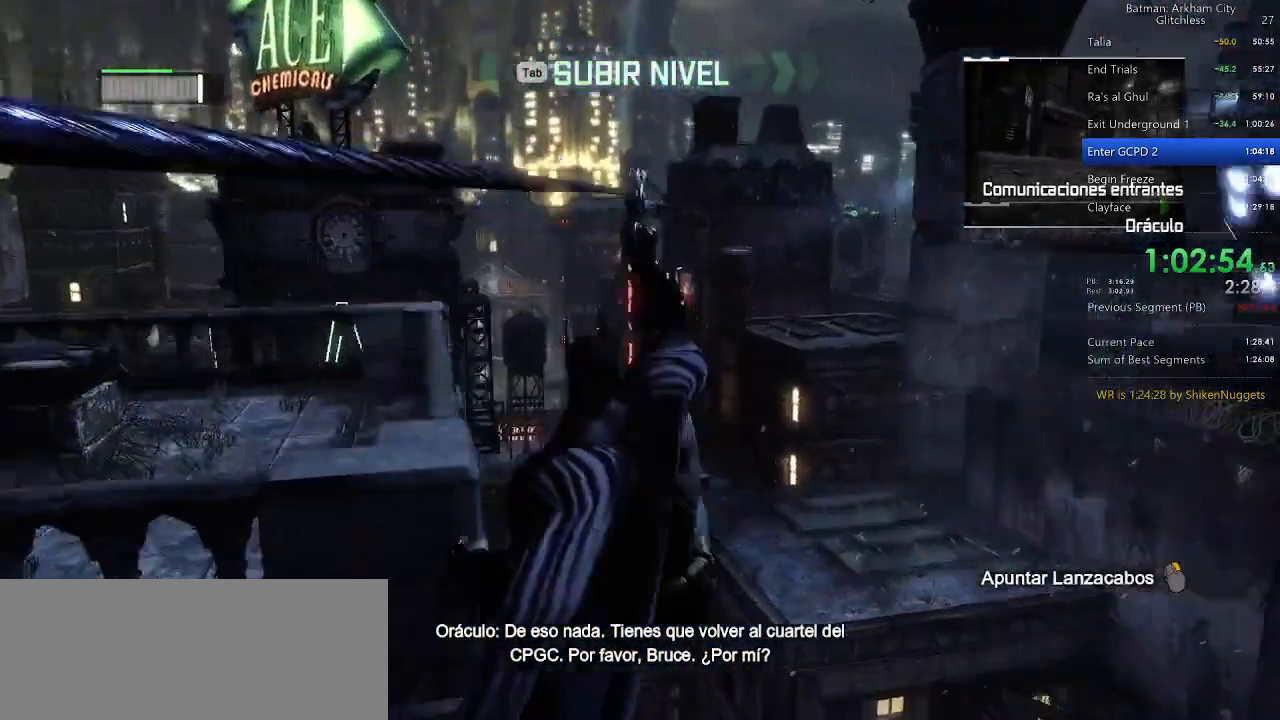
{"keys": [], "mouse": [], "events": []}
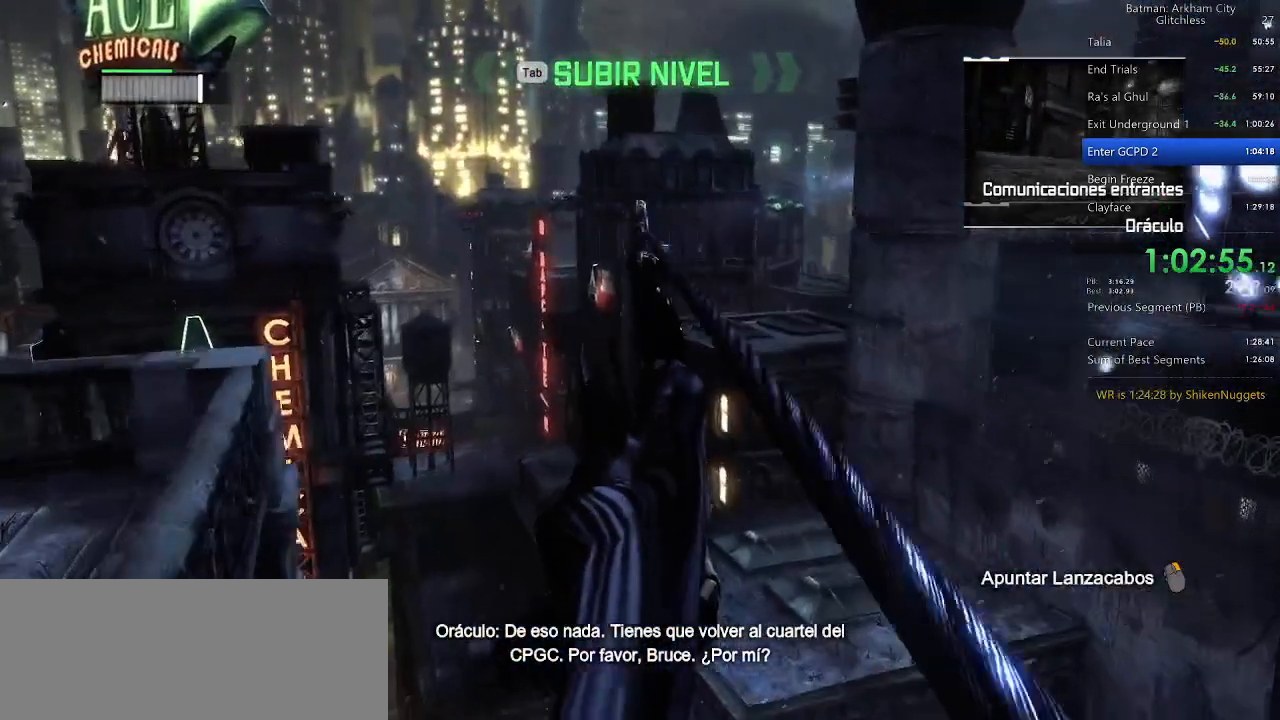
{"keys": [], "mouse": [], "events": []}
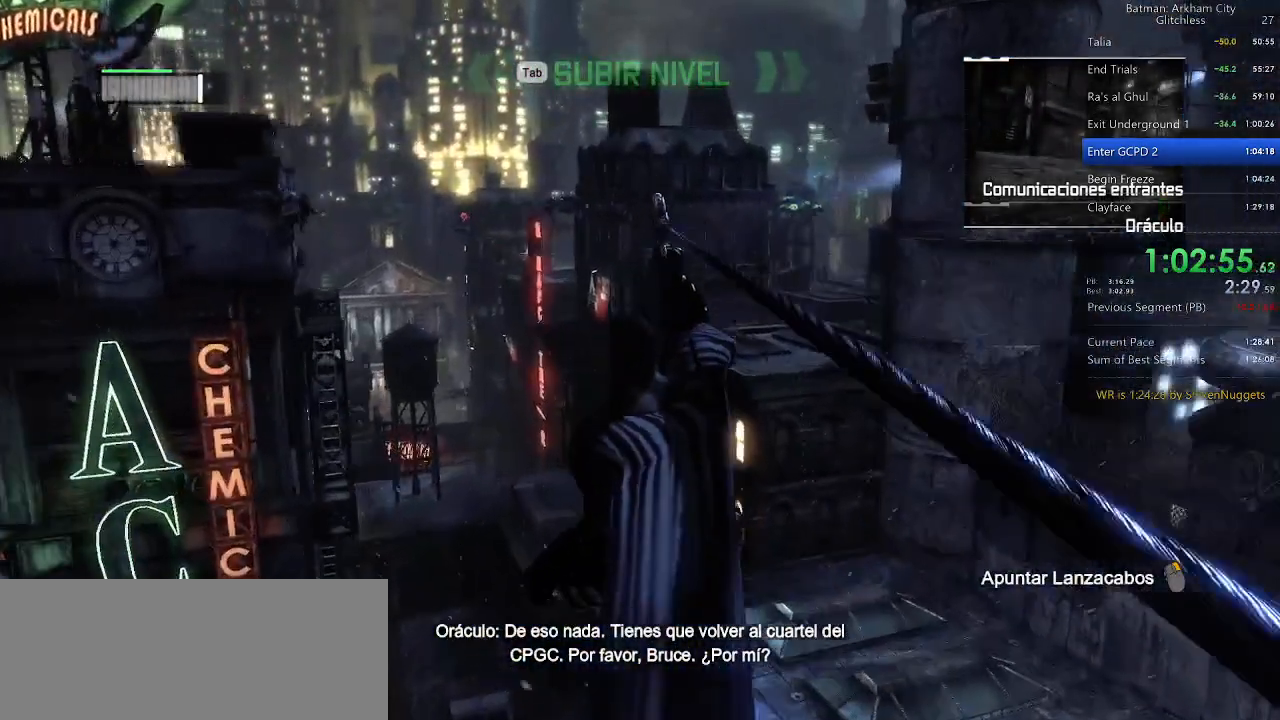
{"keys": [], "mouse": [], "events": []}
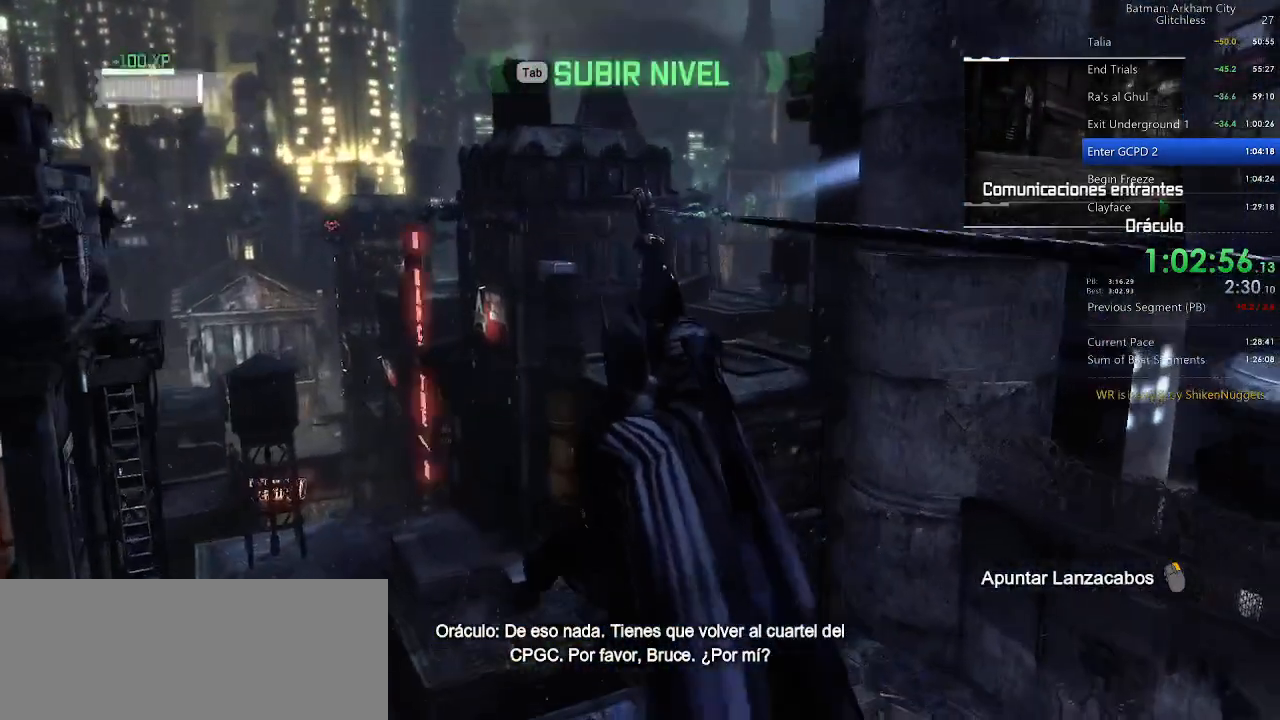
{"keys": [], "mouse": [], "events": []}
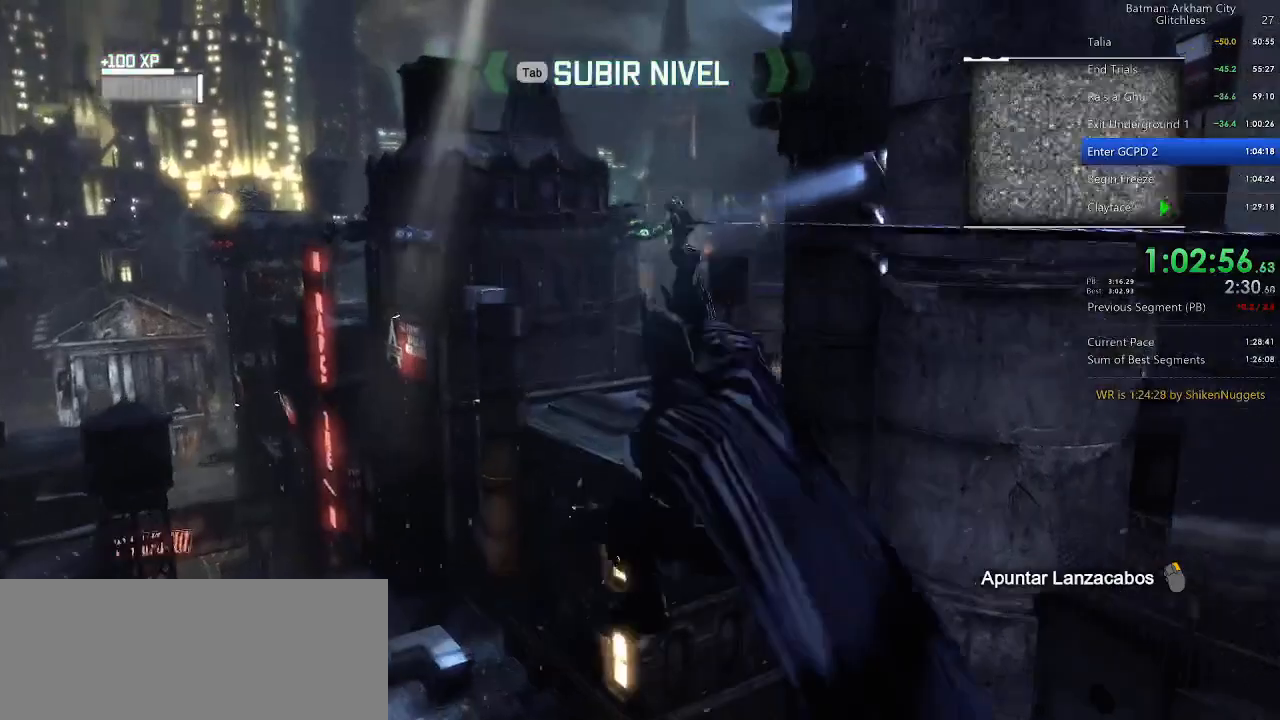
{"keys": [], "mouse": [], "events": []}
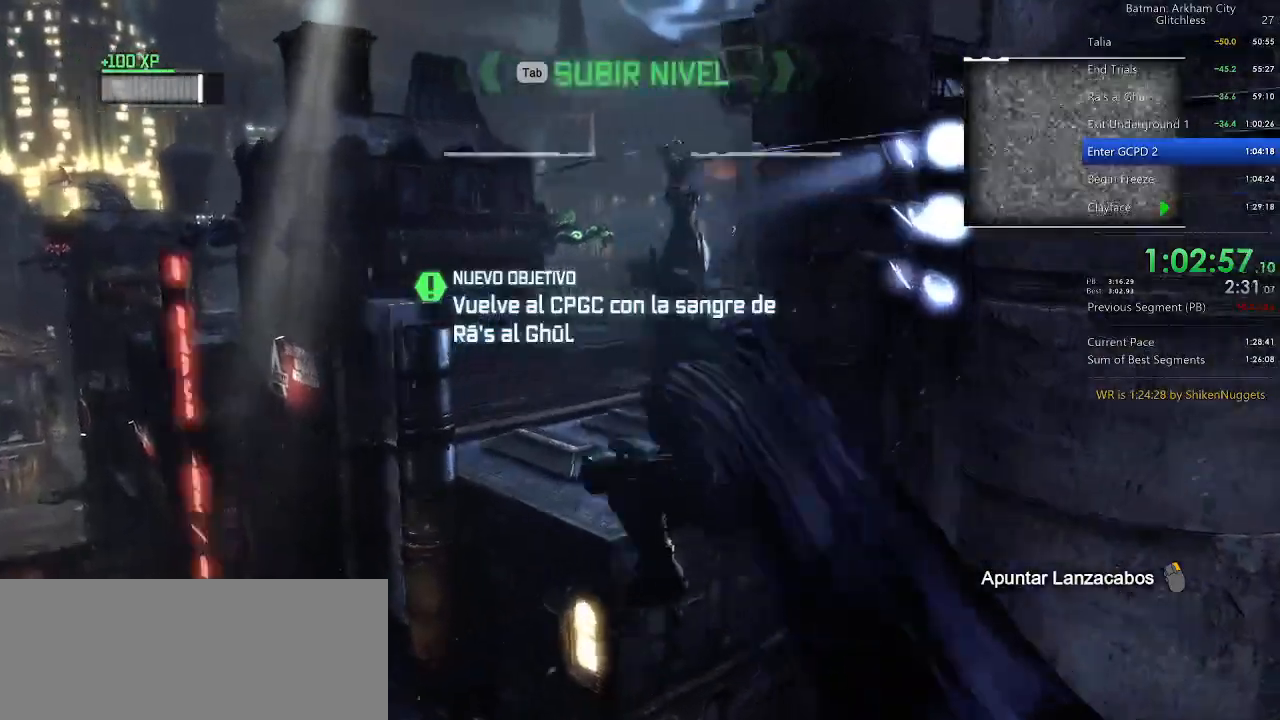
{"keys": [], "mouse": [], "events": []}
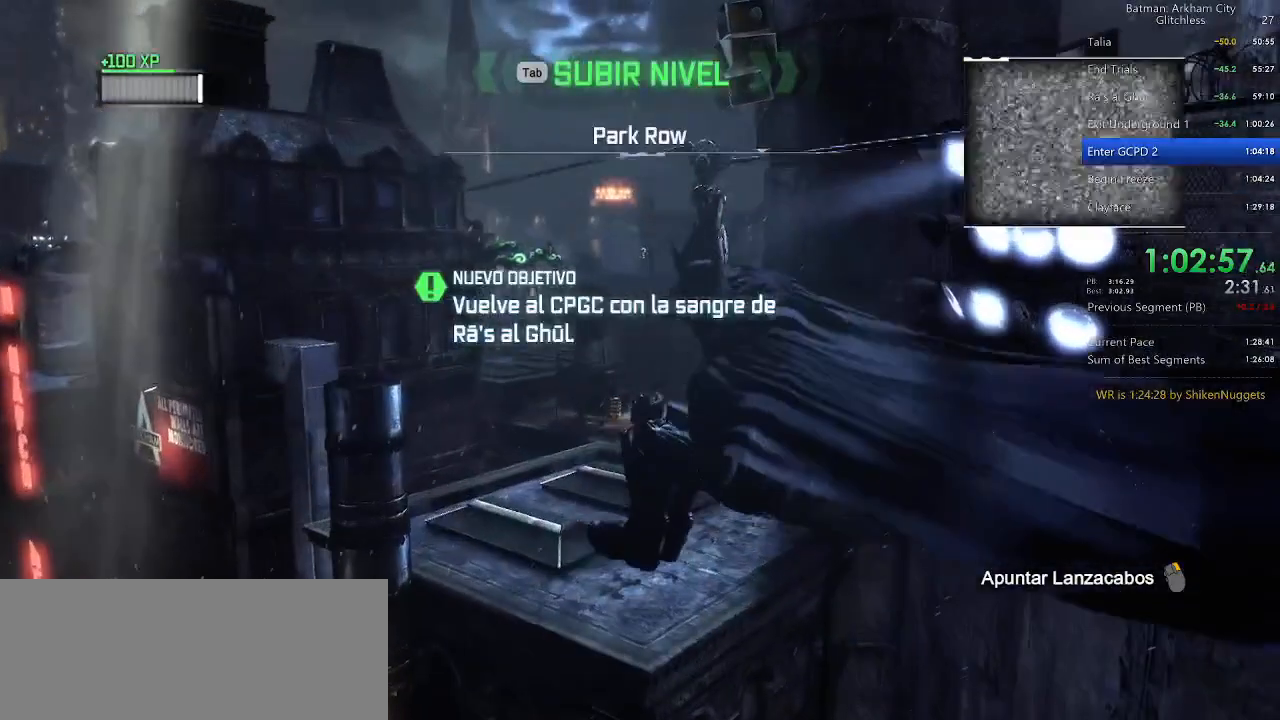
{"keys": [], "mouse": [], "events": []}
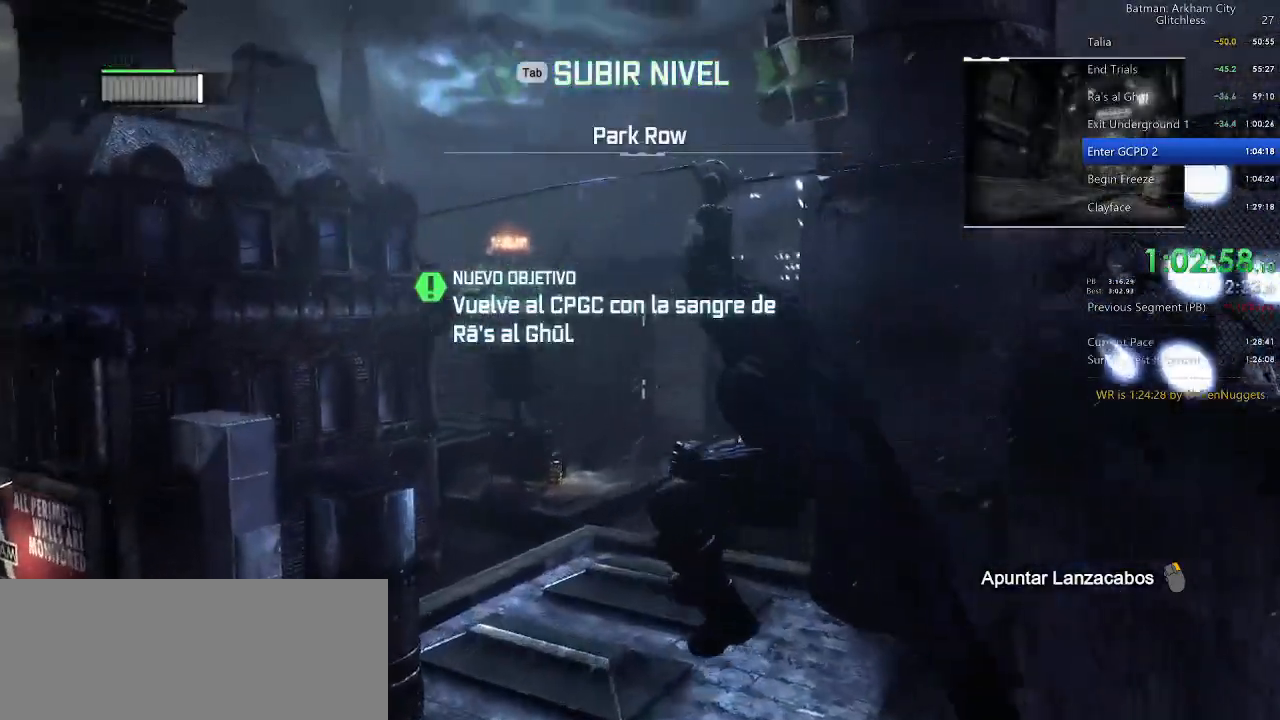
{"keys": [], "mouse": [], "events": []}